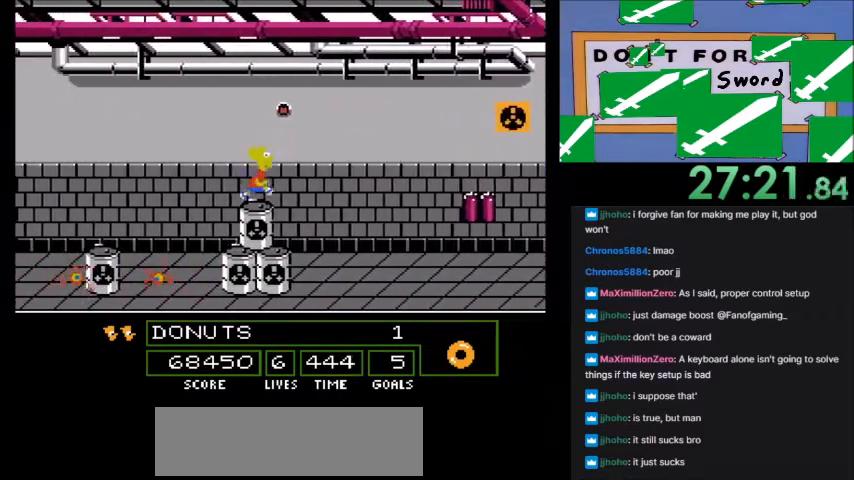
Gameplay with a controller (Nintendo layout); each line is a JSON object with the inputs held at the frame after it. "events" lists button and stick changes between this image and that frame as [ms after this image, input, new state], when the widget could be followed in between. Not read: L3 R3.
{"buttons": ["A", "B", "DPAD_LEFT"], "events": [[267, "DPAD_LEFT", "down"], [267, "DPAD_RIGHT", "up"], [434, "A", "down"], [434, "B", "down"]]}
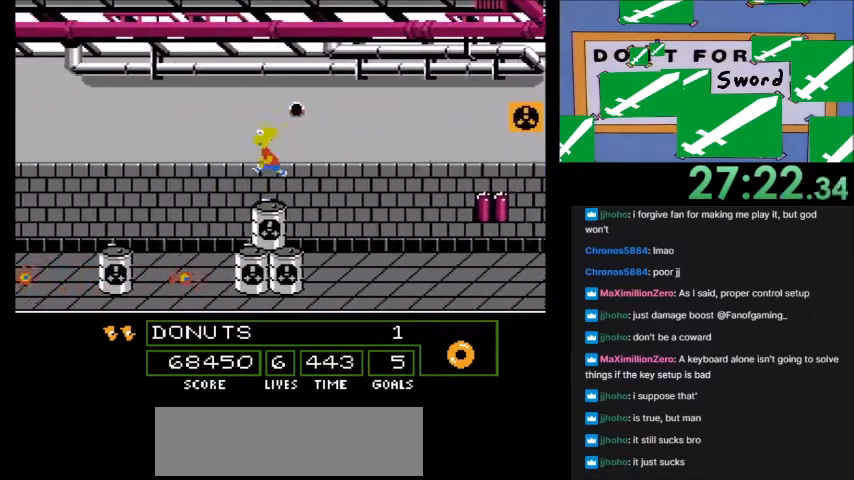
{"buttons": ["DPAD_RIGHT"], "events": [[400, "DPAD_LEFT", "up"], [434, "A", "up"], [434, "B", "up"], [500, "DPAD_RIGHT", "down"]]}
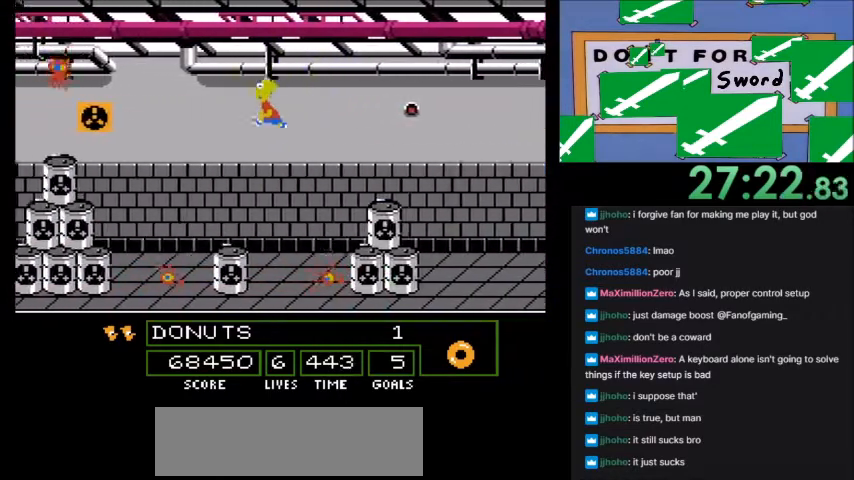
{"buttons": [], "events": [[334, "DPAD_RIGHT", "up"], [401, "DPAD_LEFT", "down"], [501, "DPAD_LEFT", "up"]]}
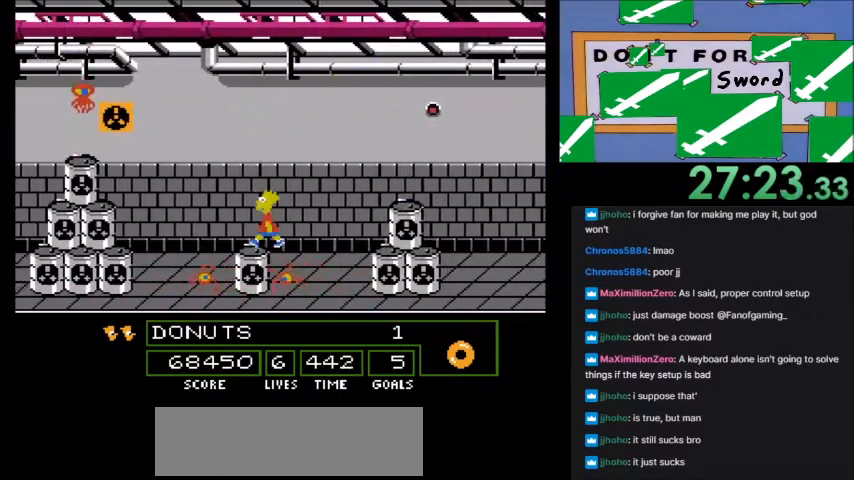
{"buttons": ["A", "B", "DPAD_LEFT"], "events": [[233, "DPAD_LEFT", "down"], [400, "A", "down"], [434, "B", "down"]]}
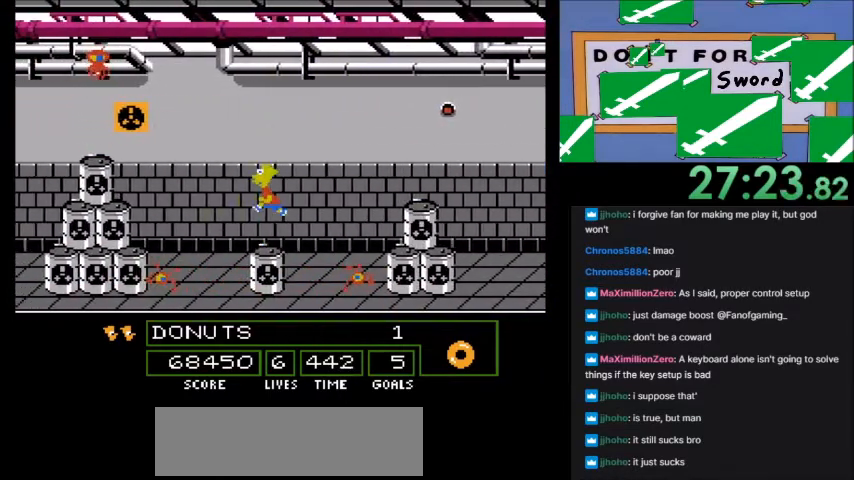
{"buttons": ["DPAD_LEFT"], "events": [[434, "A", "up"], [468, "B", "up"]]}
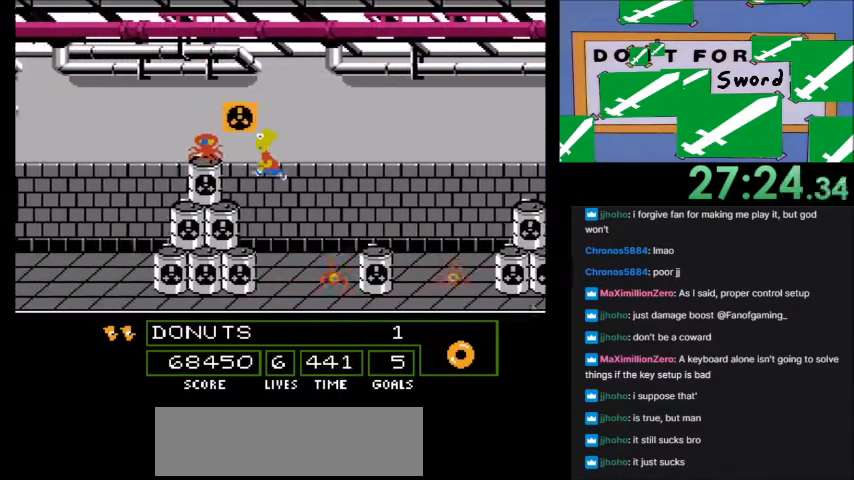
{"buttons": ["DPAD_LEFT"], "events": [[33, "DPAD_LEFT", "up"], [434, "DPAD_LEFT", "down"]]}